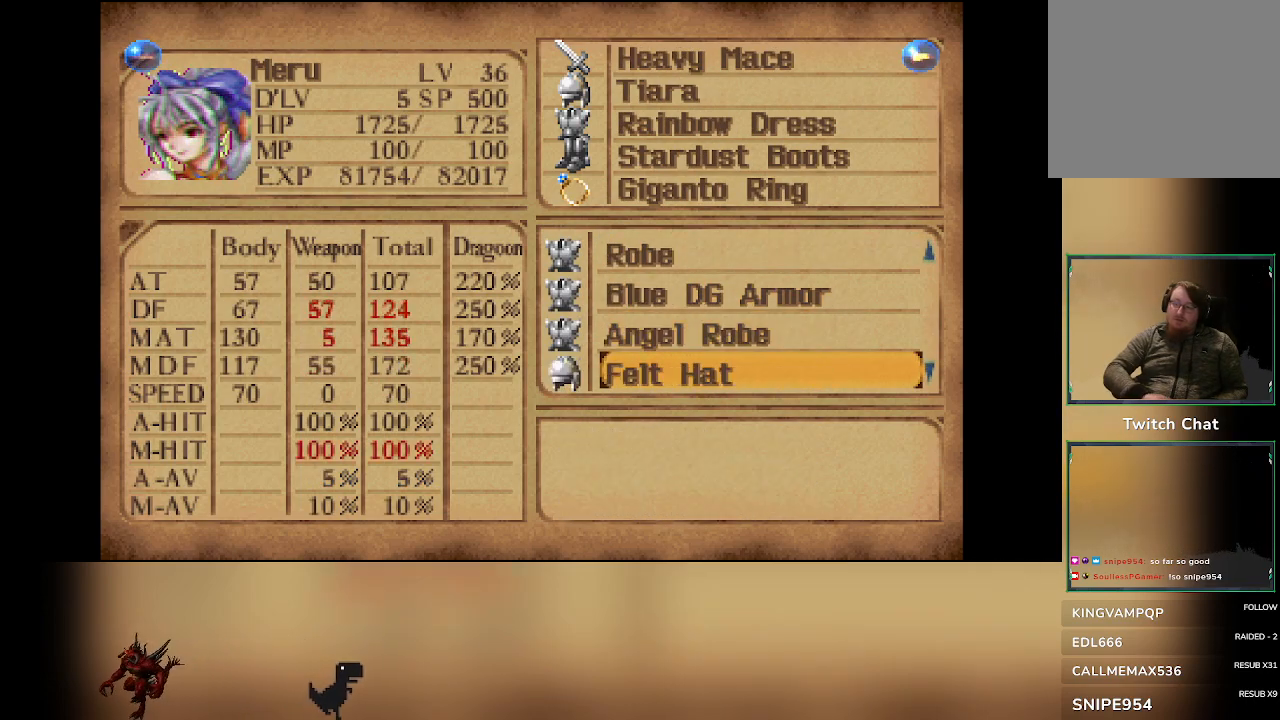
Gameplay with a controller (PlayStation layout); each line is a JSON object with the inputs held at the frame after it. "events" lists button and stick changes between this image and that frame as [ms after this image, input, new state], when the widget could be followed in between. Not read: right_stick.
{"buttons": [], "left_stick": "center", "events": []}
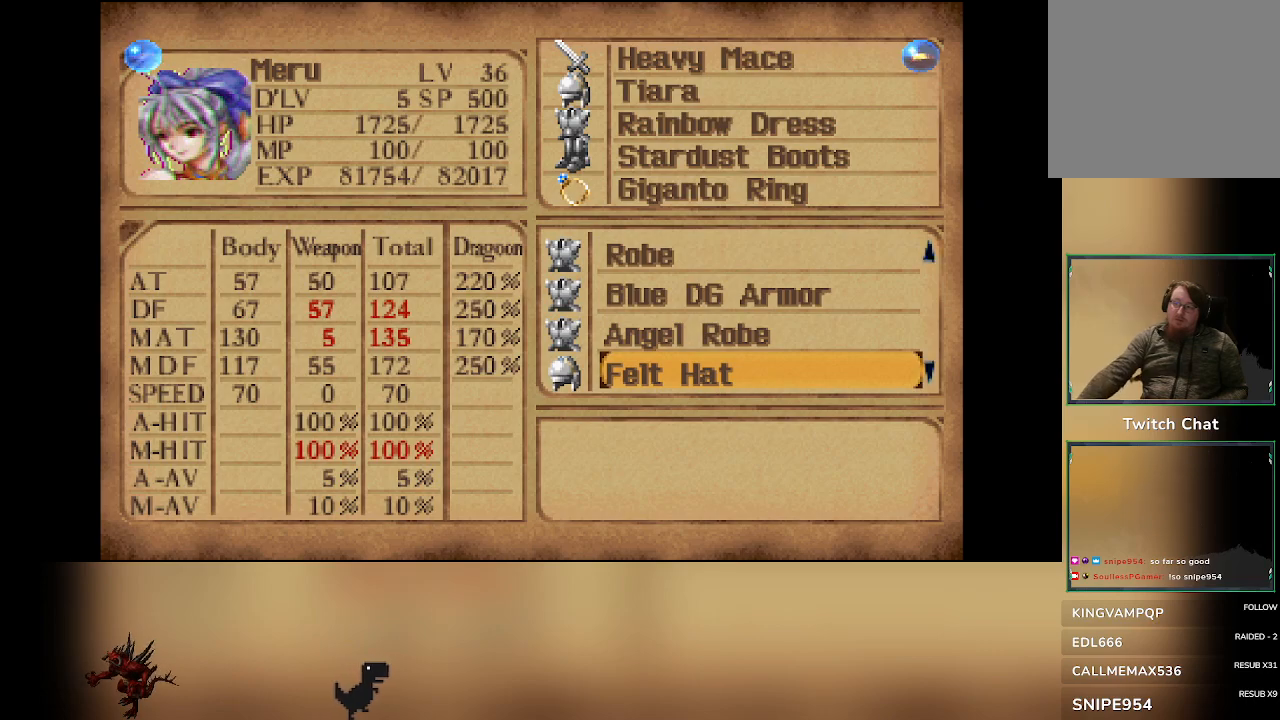
{"buttons": [], "left_stick": "center", "events": [[33, "DPAD_DOWN", "down"], [167, "DPAD_DOWN", "up"], [350, "DPAD_DOWN", "down"], [483, "DPAD_DOWN", "up"]]}
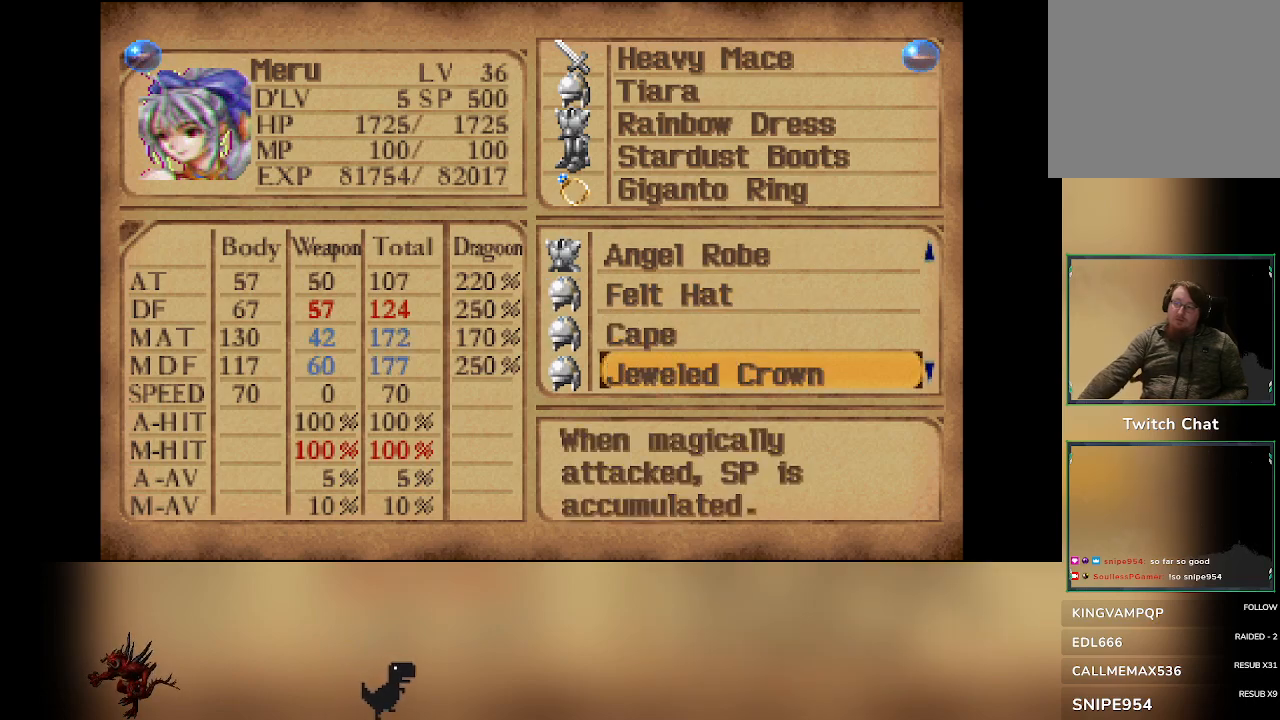
{"buttons": [], "left_stick": "center", "events": [[200, "DPAD_DOWN", "down"], [350, "DPAD_DOWN", "up"]]}
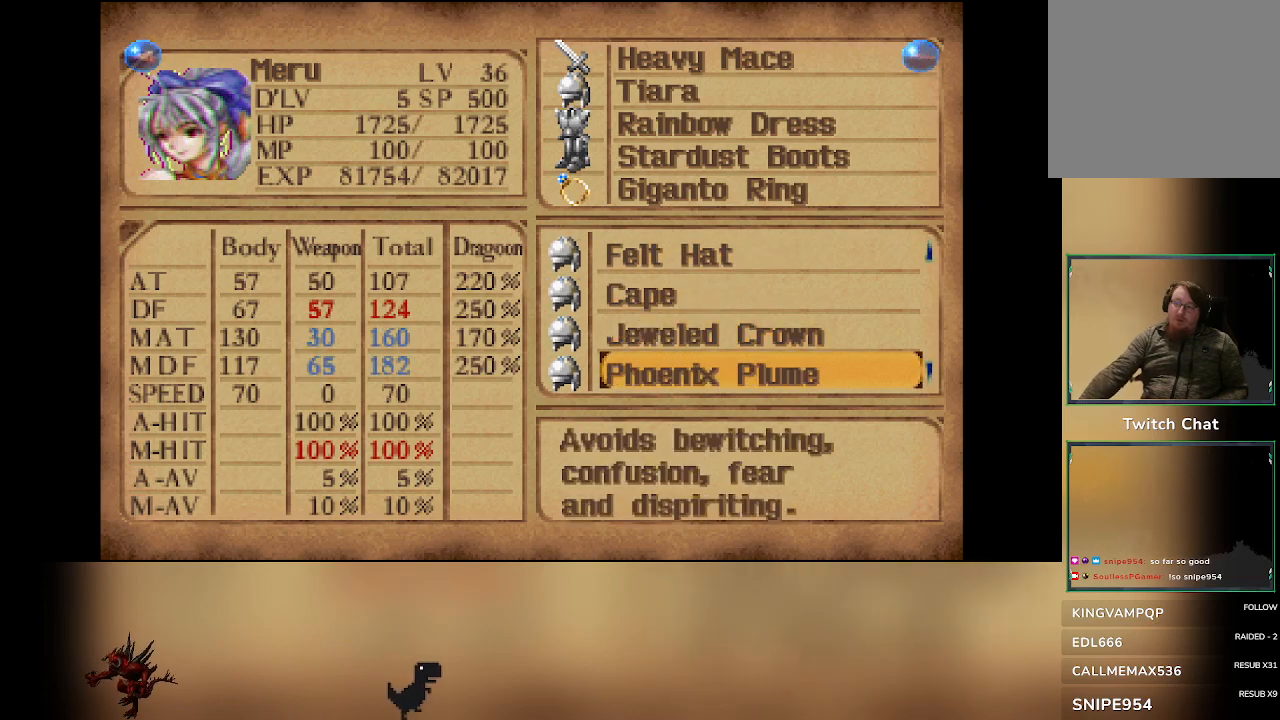
{"buttons": [], "left_stick": "center", "events": [[33, "DPAD_DOWN", "down"], [167, "DPAD_DOWN", "up"], [333, "DPAD_DOWN", "down"], [467, "DPAD_DOWN", "up"]]}
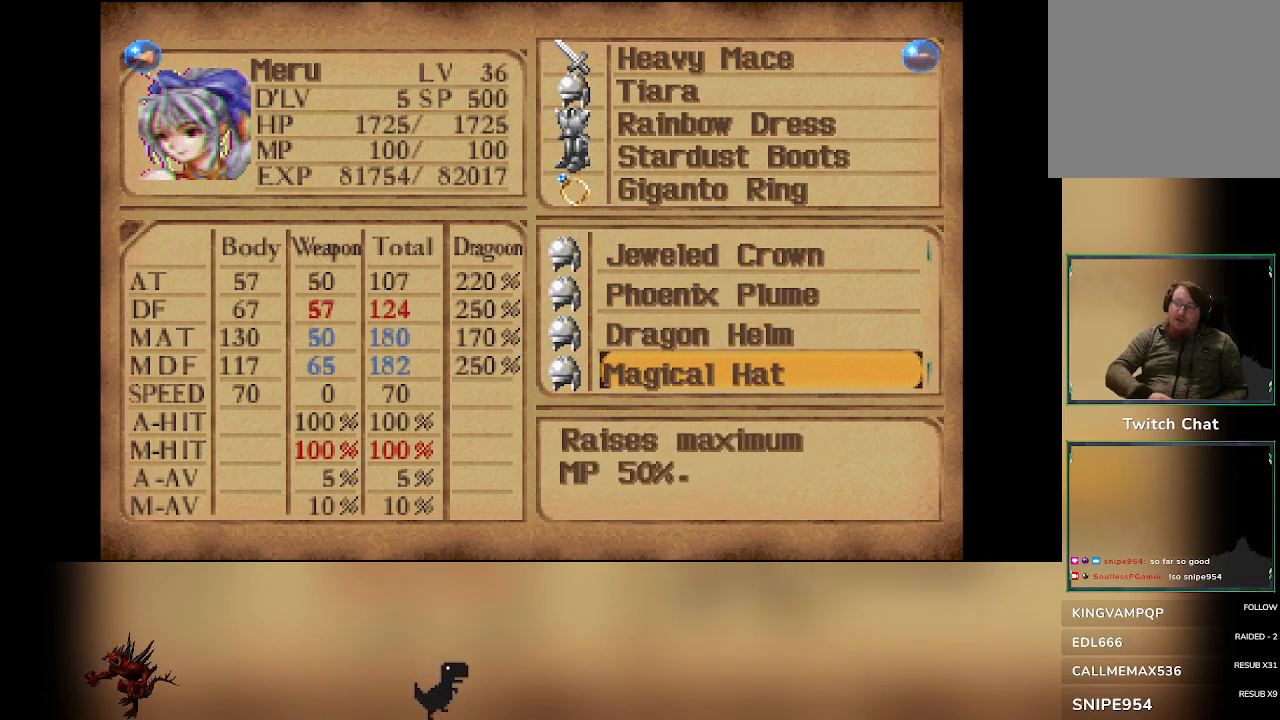
{"buttons": [], "left_stick": "center", "events": [[267, "DPAD_UP", "down"], [400, "DPAD_UP", "up"]]}
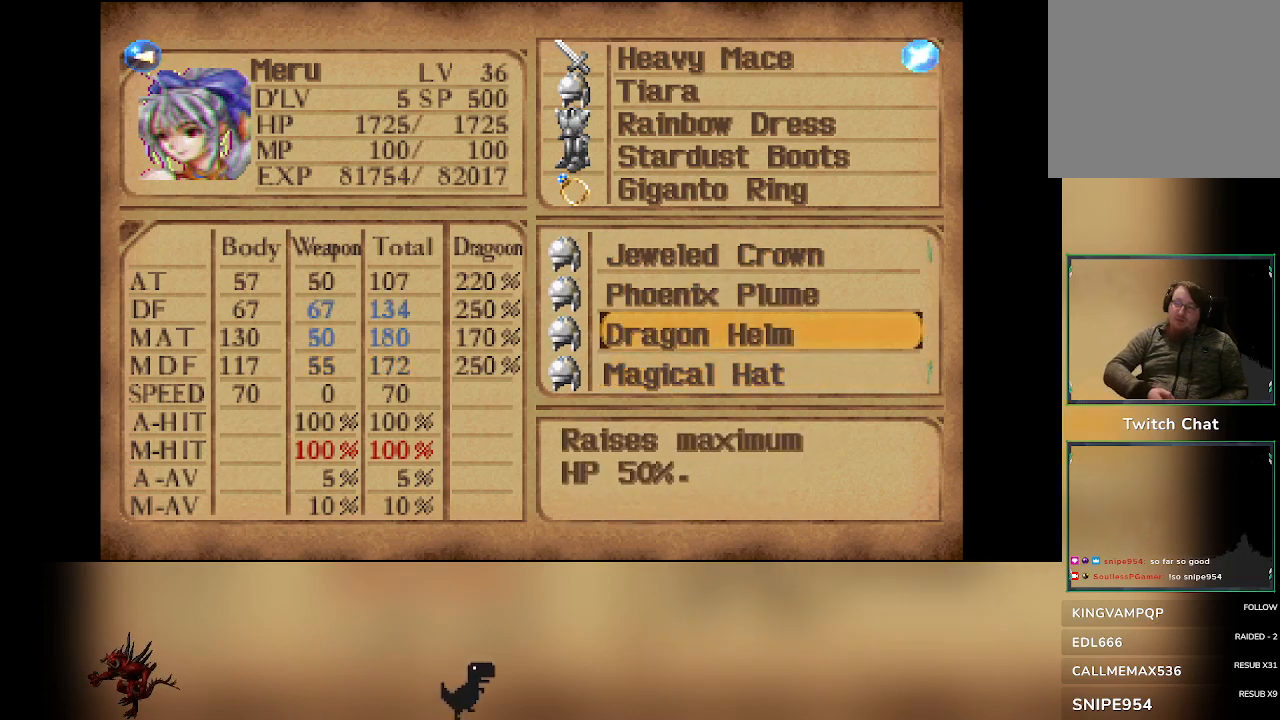
{"buttons": [], "left_stick": "center", "events": []}
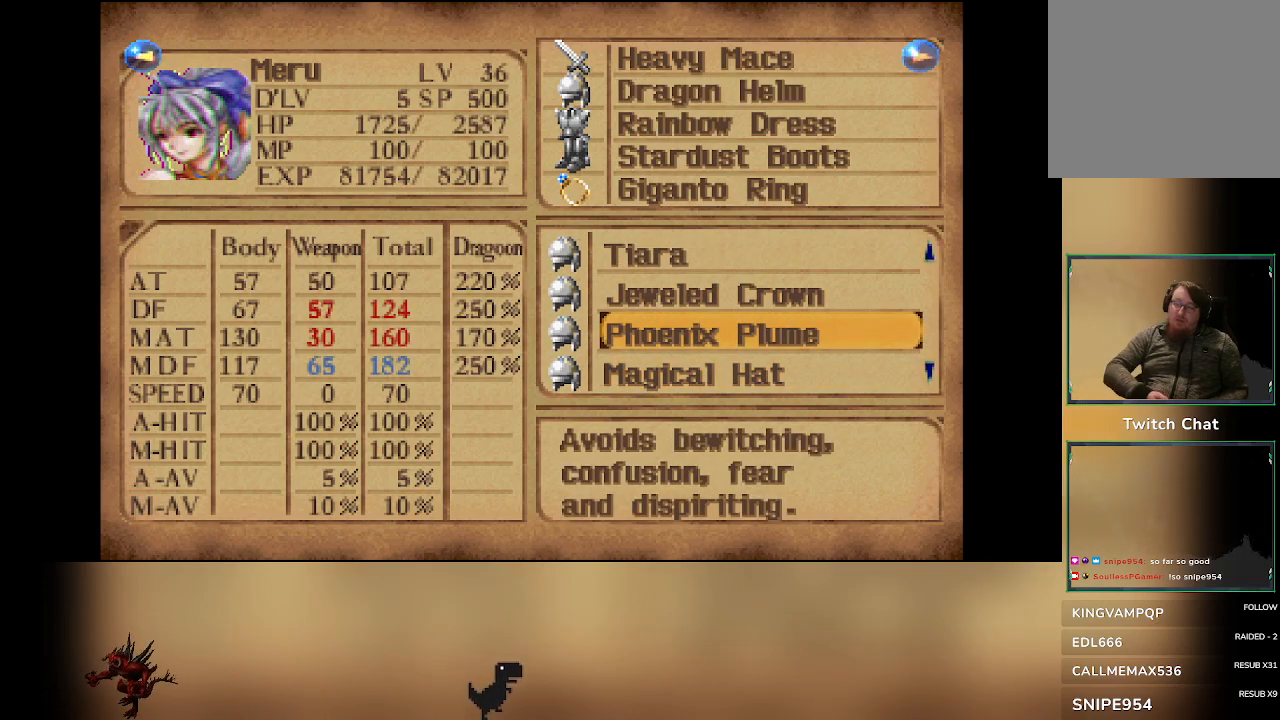
{"buttons": [], "left_stick": "center", "events": [[133, "TRIANGLE", "down"], [200, "TRIANGLE", "up"]]}
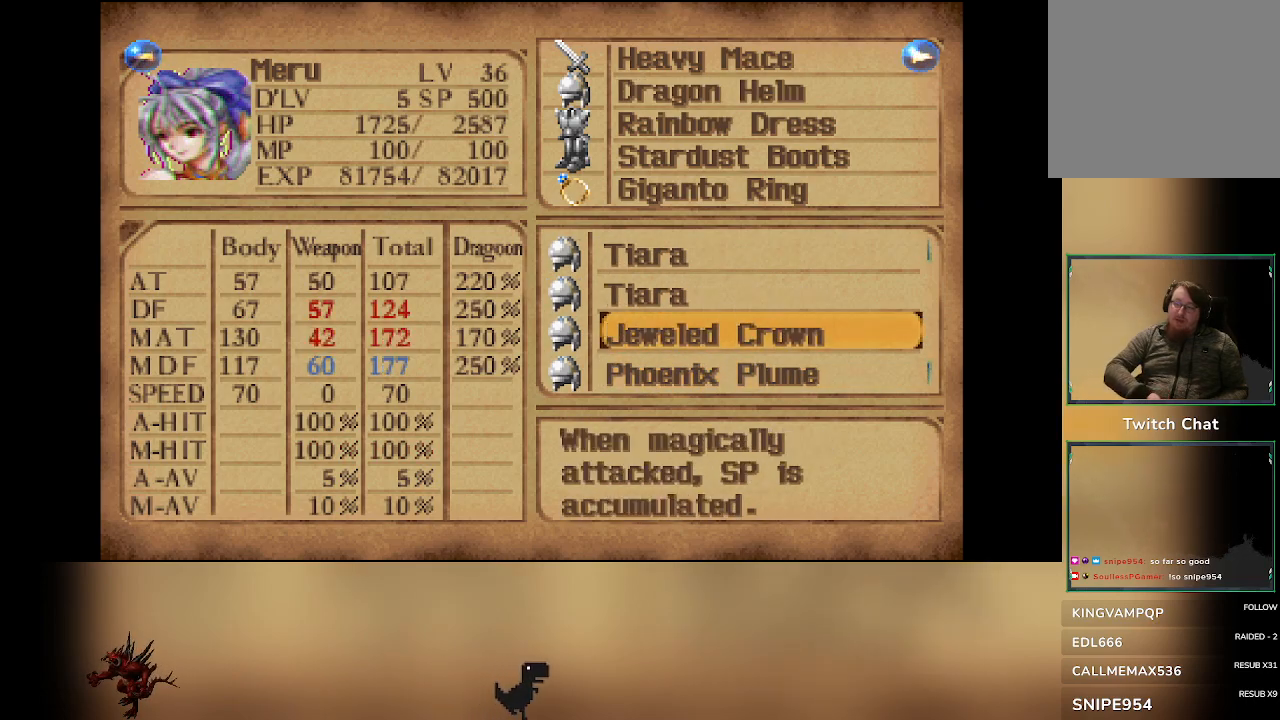
{"buttons": [], "left_stick": "center", "events": [[33, "DPAD_DOWN", "down"], [167, "DPAD_DOWN", "up"], [333, "DPAD_DOWN", "down"], [467, "DPAD_DOWN", "up"]]}
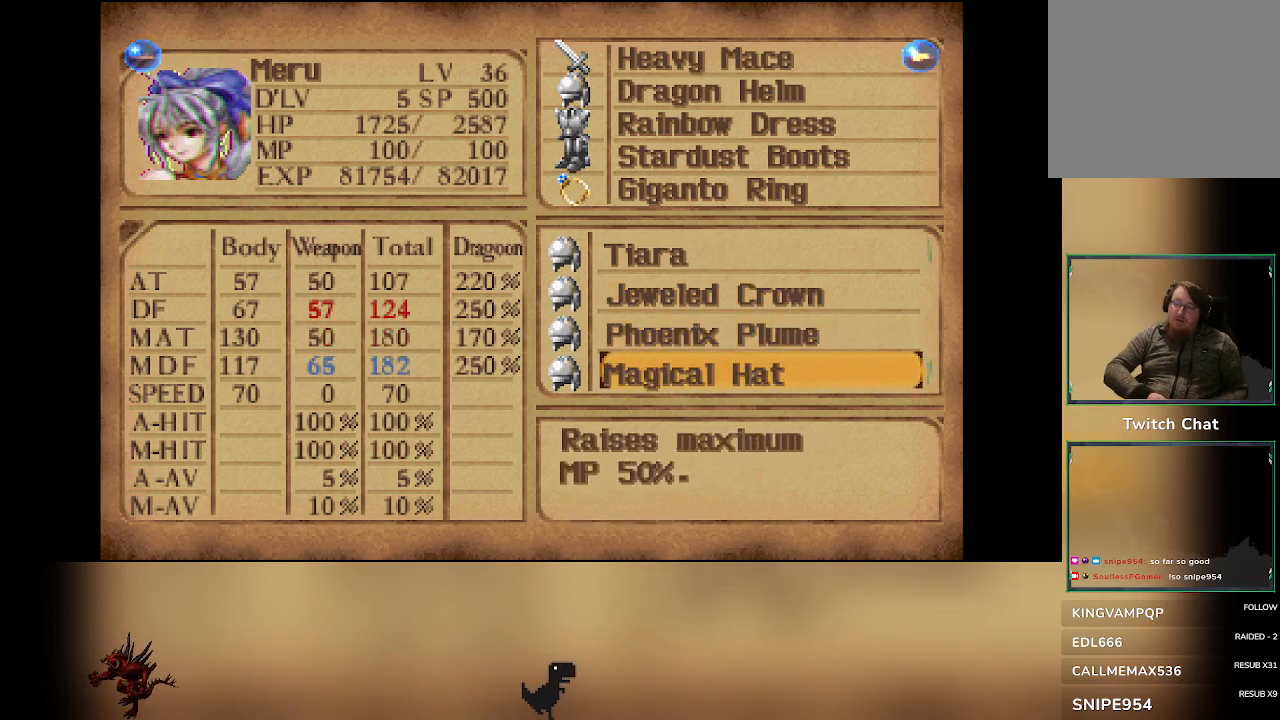
{"buttons": [], "left_stick": "center", "events": [[83, "DPAD_DOWN", "down"], [217, "DPAD_DOWN", "up"], [367, "DPAD_DOWN", "down"], [483, "DPAD_DOWN", "up"]]}
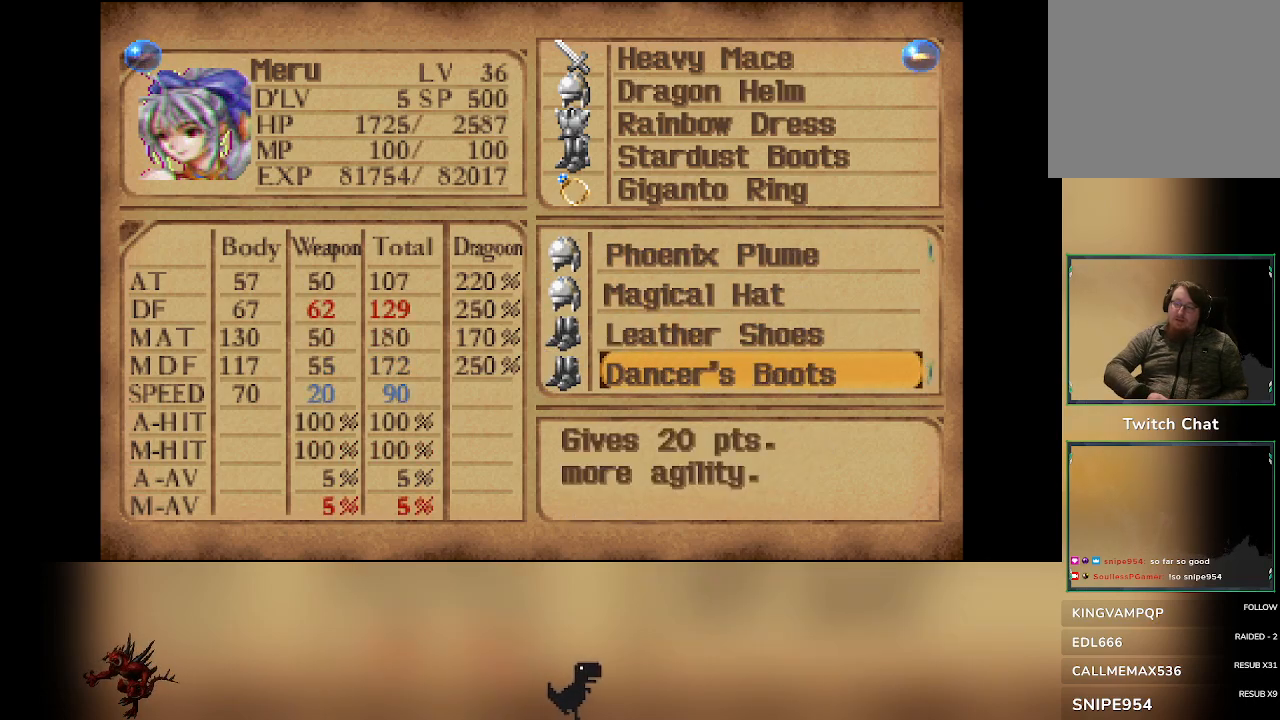
{"buttons": [], "left_stick": "center", "events": []}
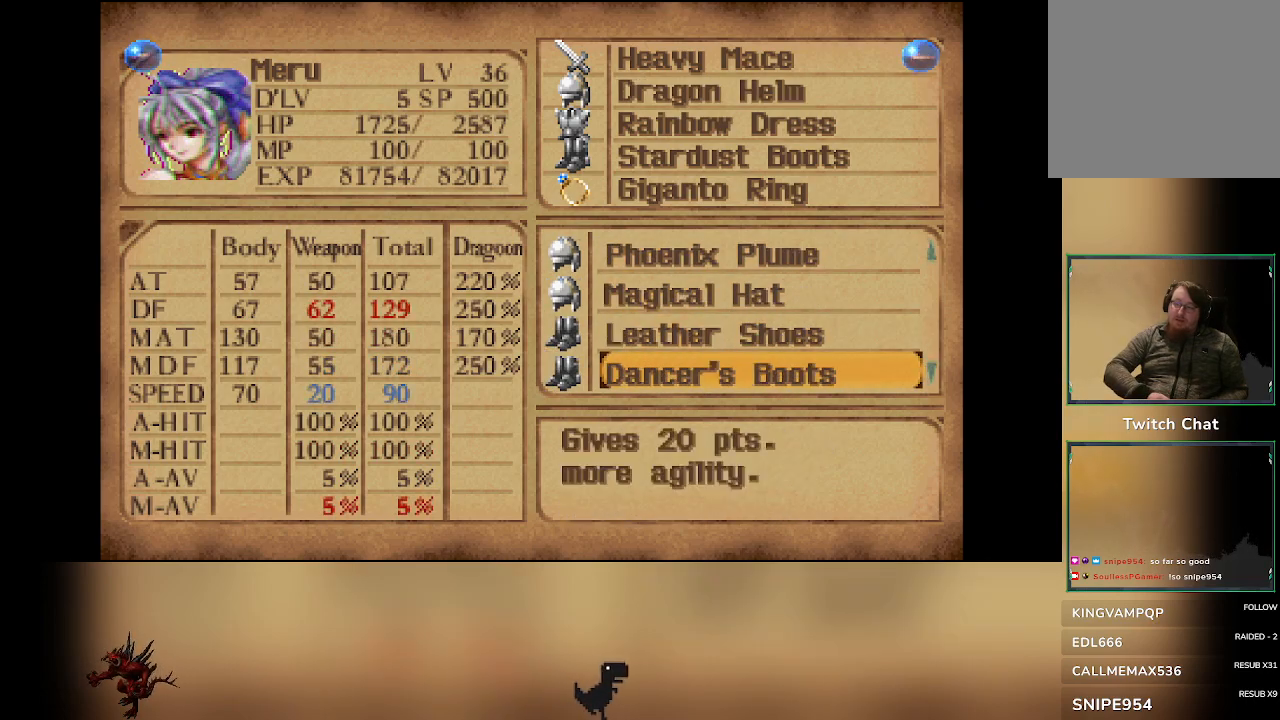
{"buttons": [], "left_stick": "center", "events": [[117, "DPAD_DOWN", "down"], [233, "DPAD_DOWN", "up"], [400, "DPAD_UP", "down"], [500, "DPAD_UP", "up"]]}
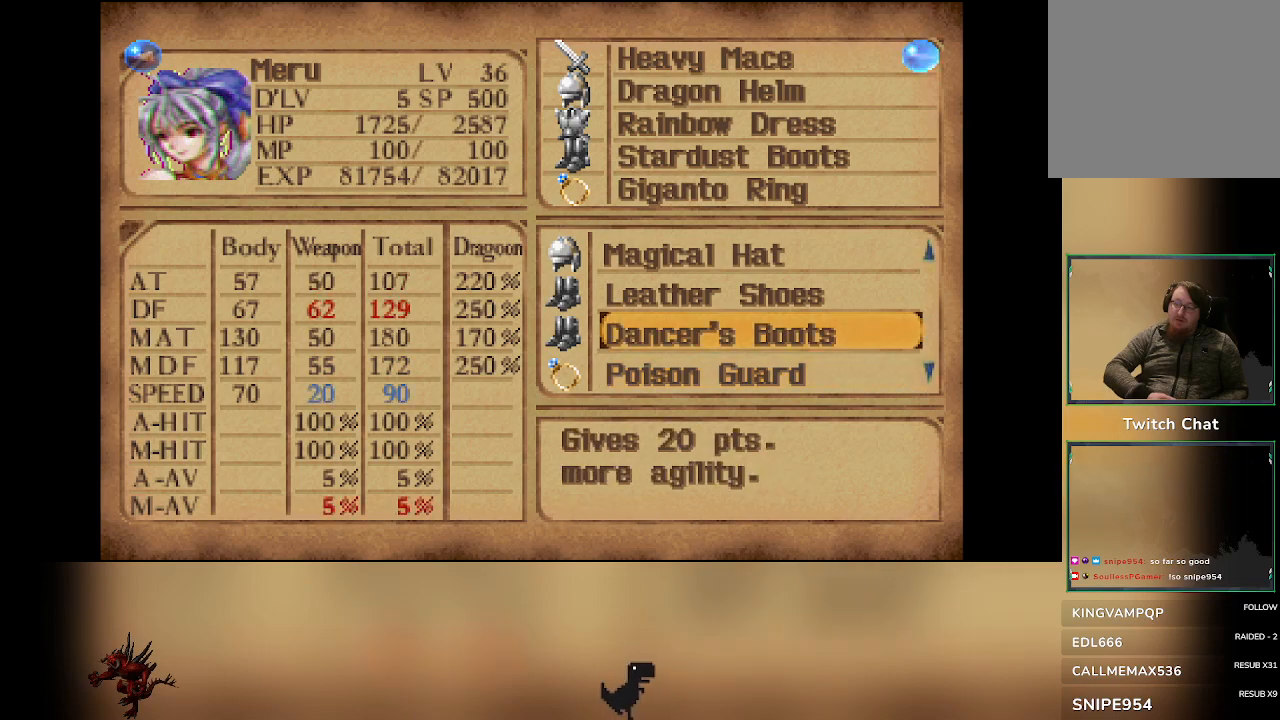
{"buttons": [], "left_stick": "center", "events": [[383, "TRIANGLE", "down"], [500, "TRIANGLE", "up"]]}
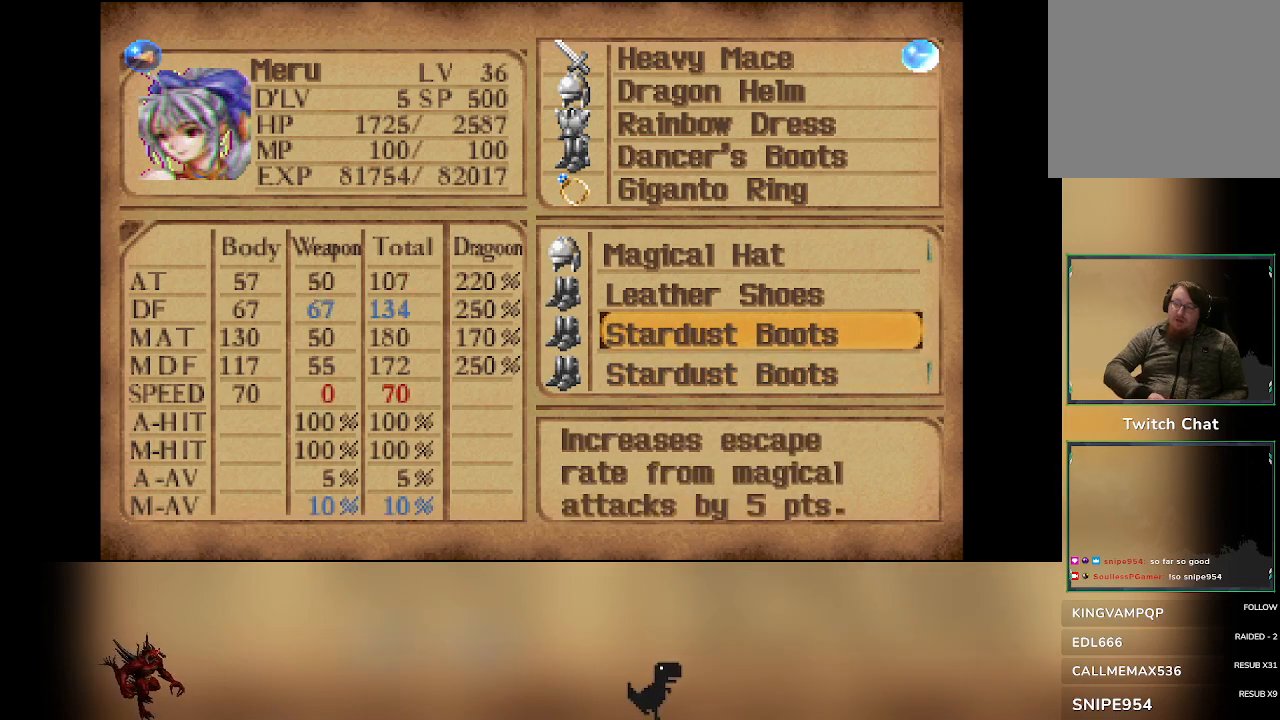
{"buttons": [], "left_stick": "center", "events": []}
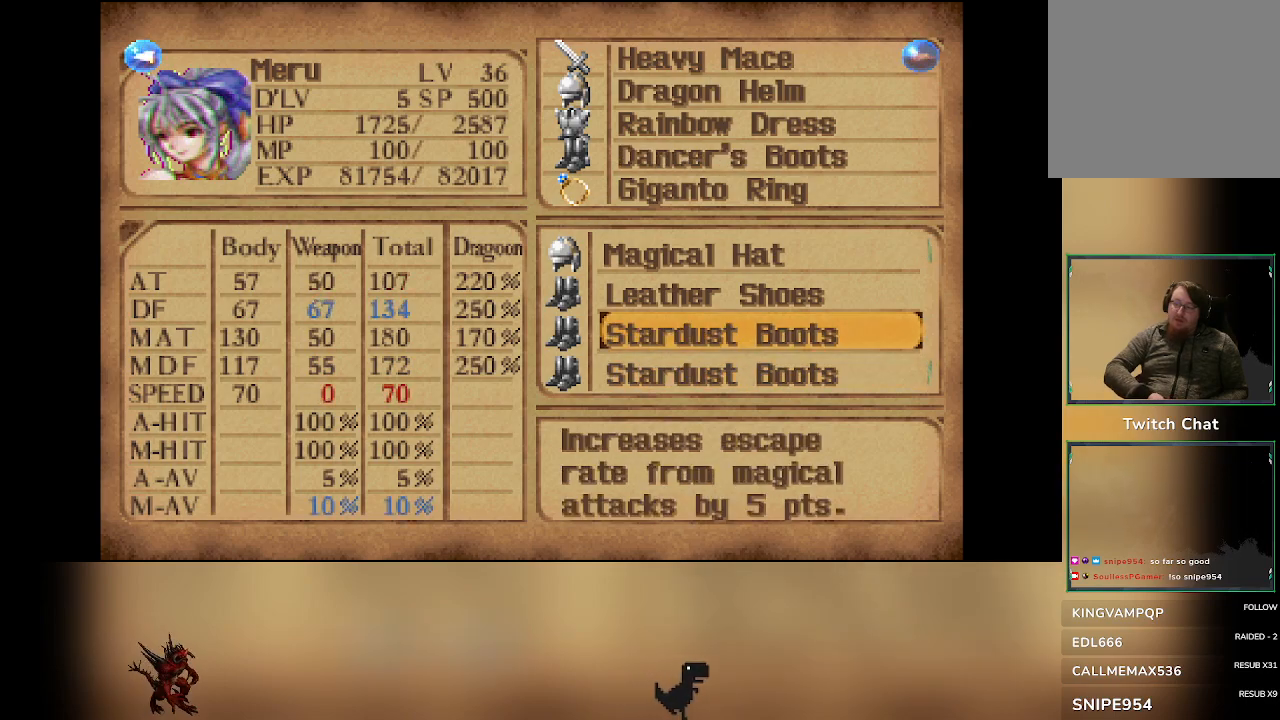
{"buttons": [], "left_stick": "center", "events": [[333, "DPAD_UP", "down"], [467, "DPAD_UP", "up"]]}
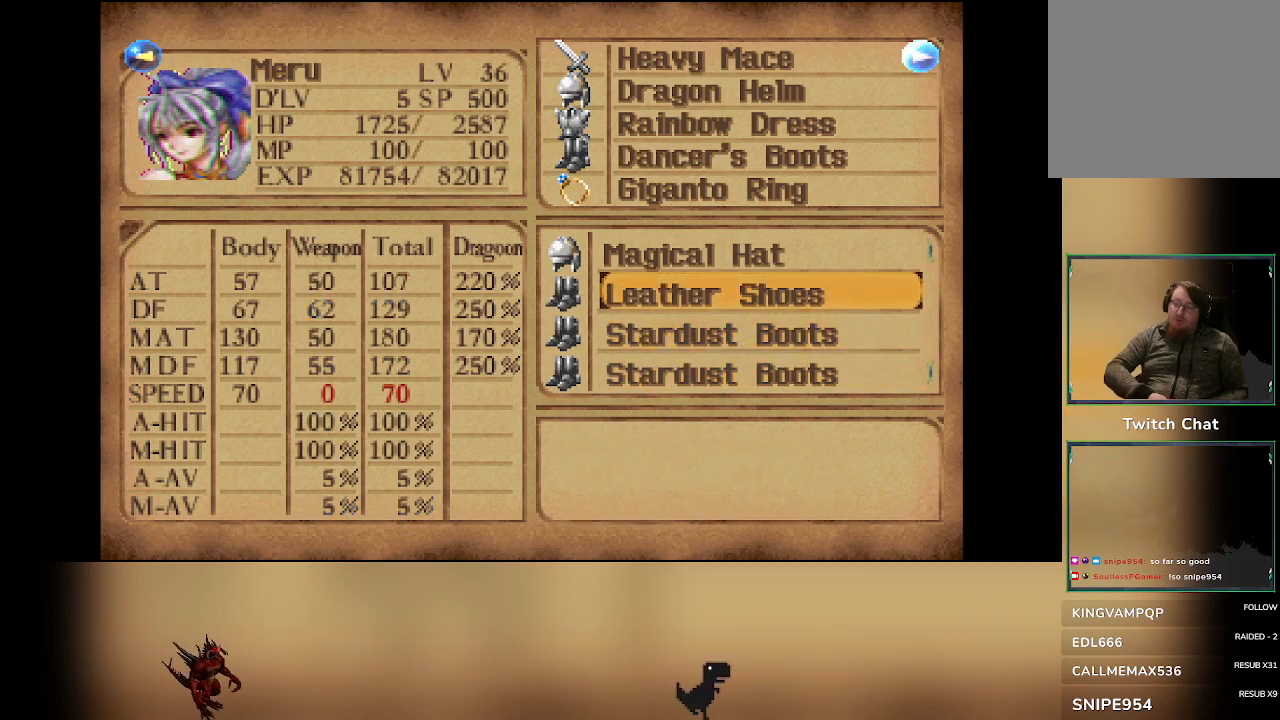
{"buttons": [], "left_stick": "center", "events": [[183, "DPAD_UP", "down"], [333, "DPAD_UP", "up"]]}
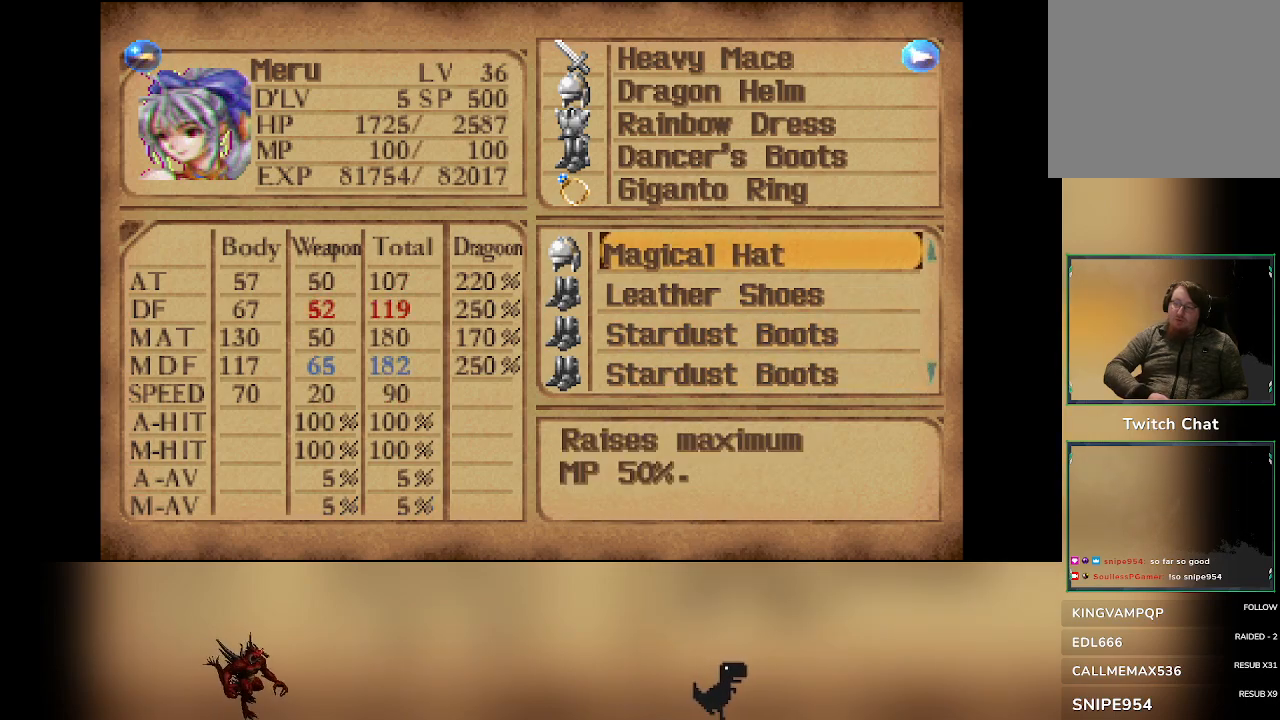
{"buttons": [], "left_stick": "center", "events": []}
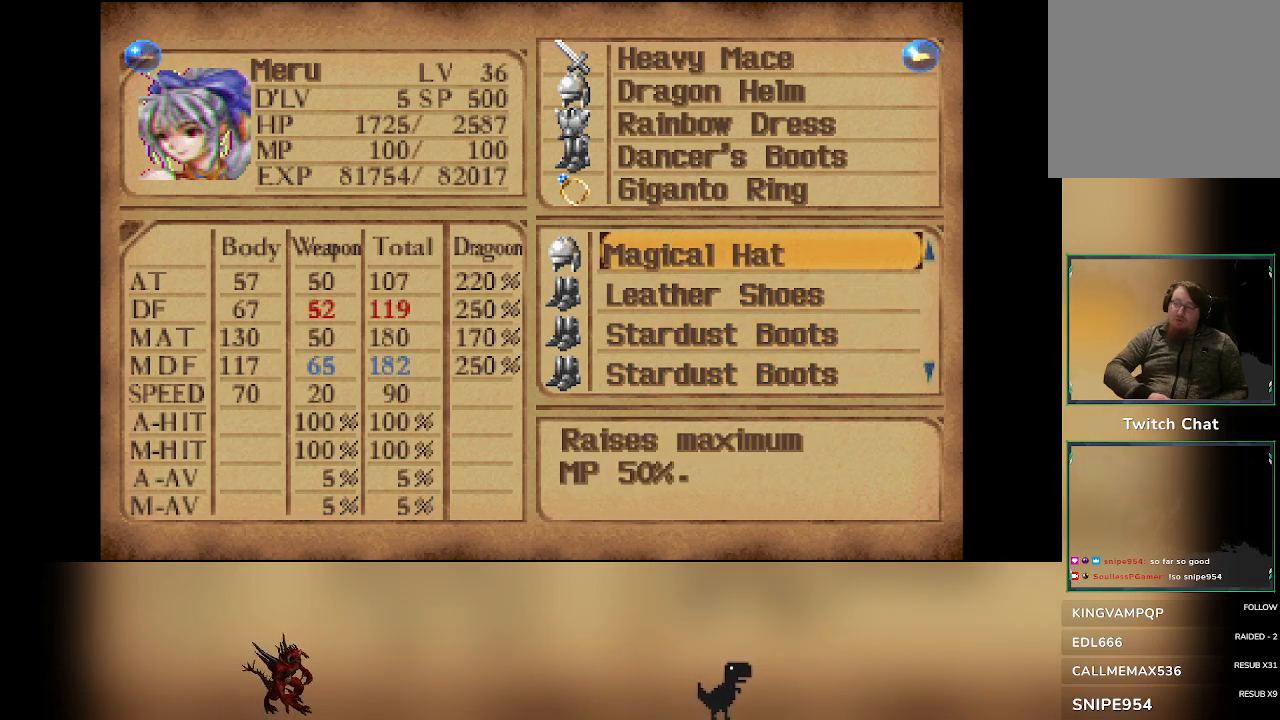
{"buttons": [], "left_stick": "center", "events": [[133, "DPAD_DOWN", "down"], [217, "DPAD_DOWN", "up"], [317, "DPAD_DOWN", "down"], [467, "DPAD_DOWN", "up"]]}
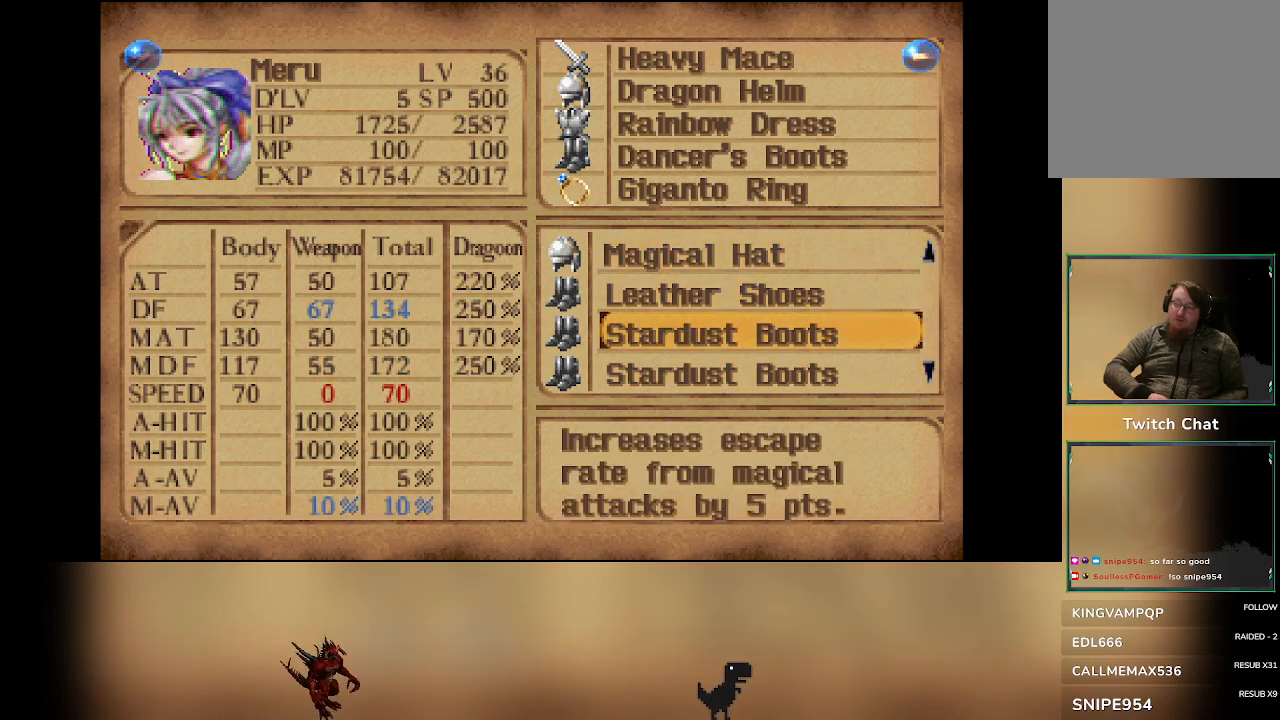
{"buttons": ["DPAD_DOWN"], "left_stick": "center", "events": [[33, "DPAD_DOWN", "down"], [167, "DPAD_DOWN", "up"], [250, "DPAD_DOWN", "down"], [383, "DPAD_DOWN", "up"], [483, "DPAD_DOWN", "down"]]}
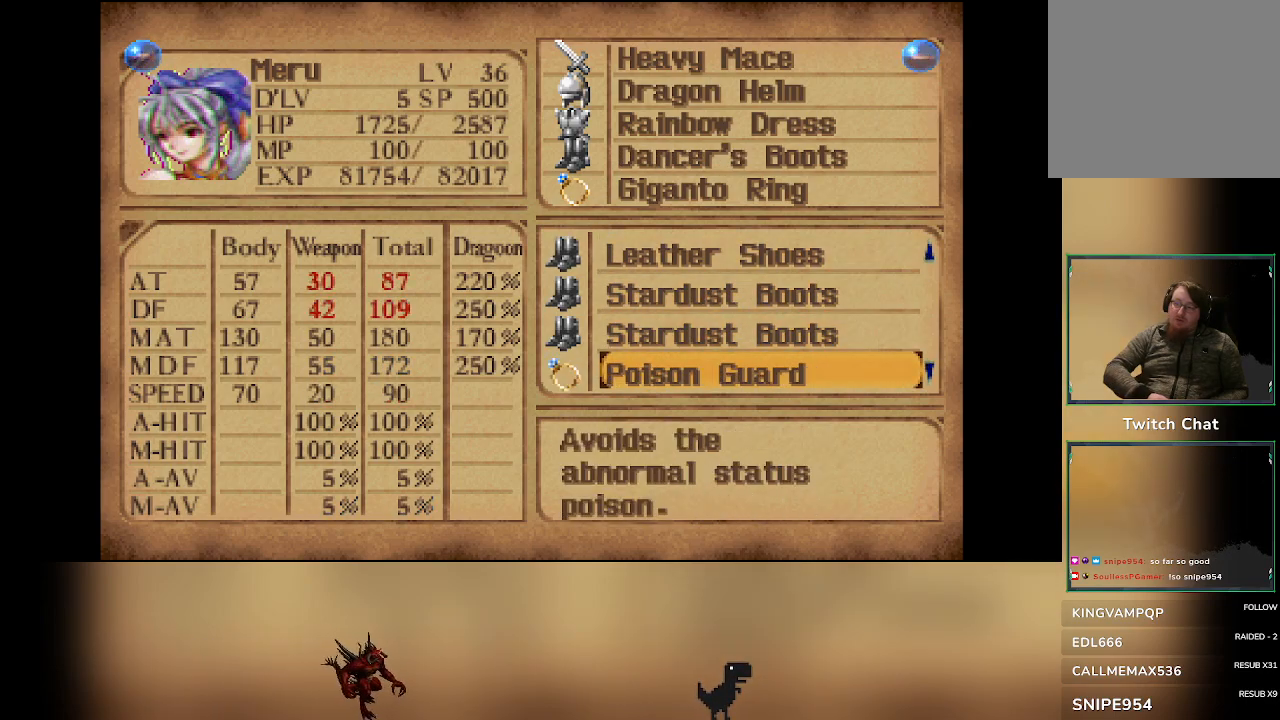
{"buttons": [], "left_stick": "center", "events": [[100, "DPAD_DOWN", "up"], [317, "DPAD_DOWN", "down"], [467, "DPAD_DOWN", "up"]]}
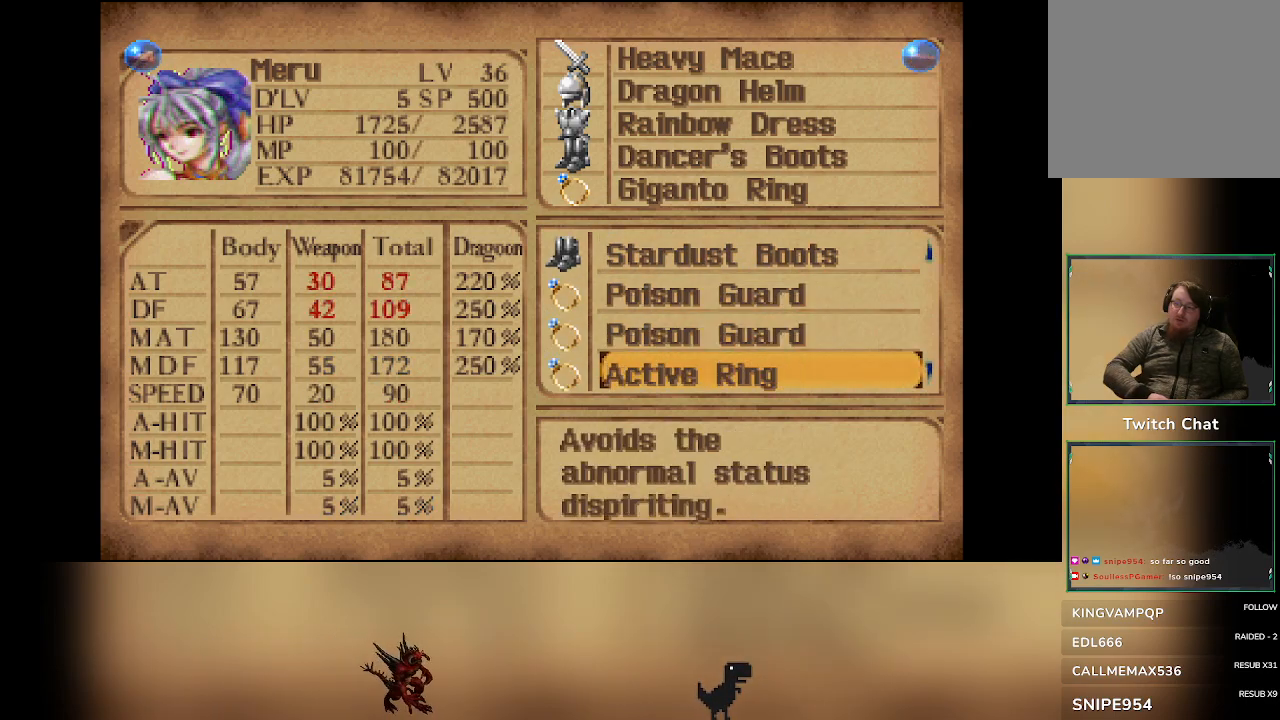
{"buttons": [], "left_stick": "center", "events": []}
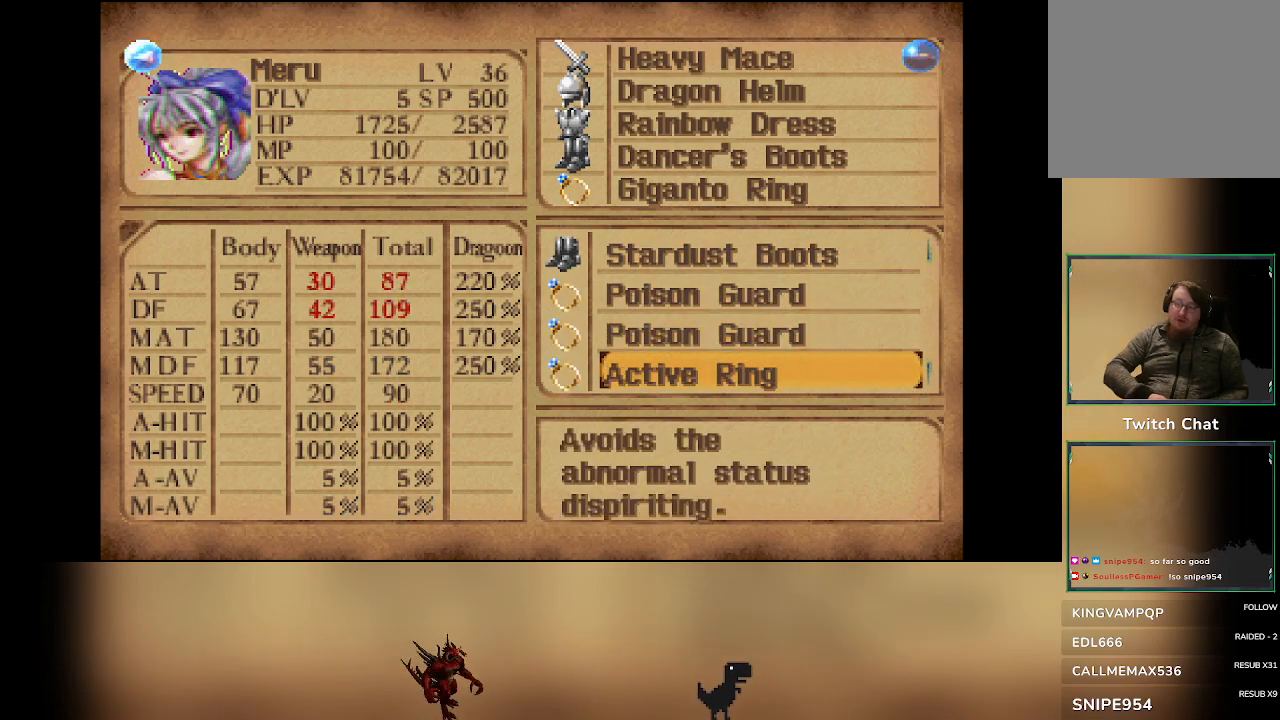
{"buttons": [], "left_stick": "center", "events": []}
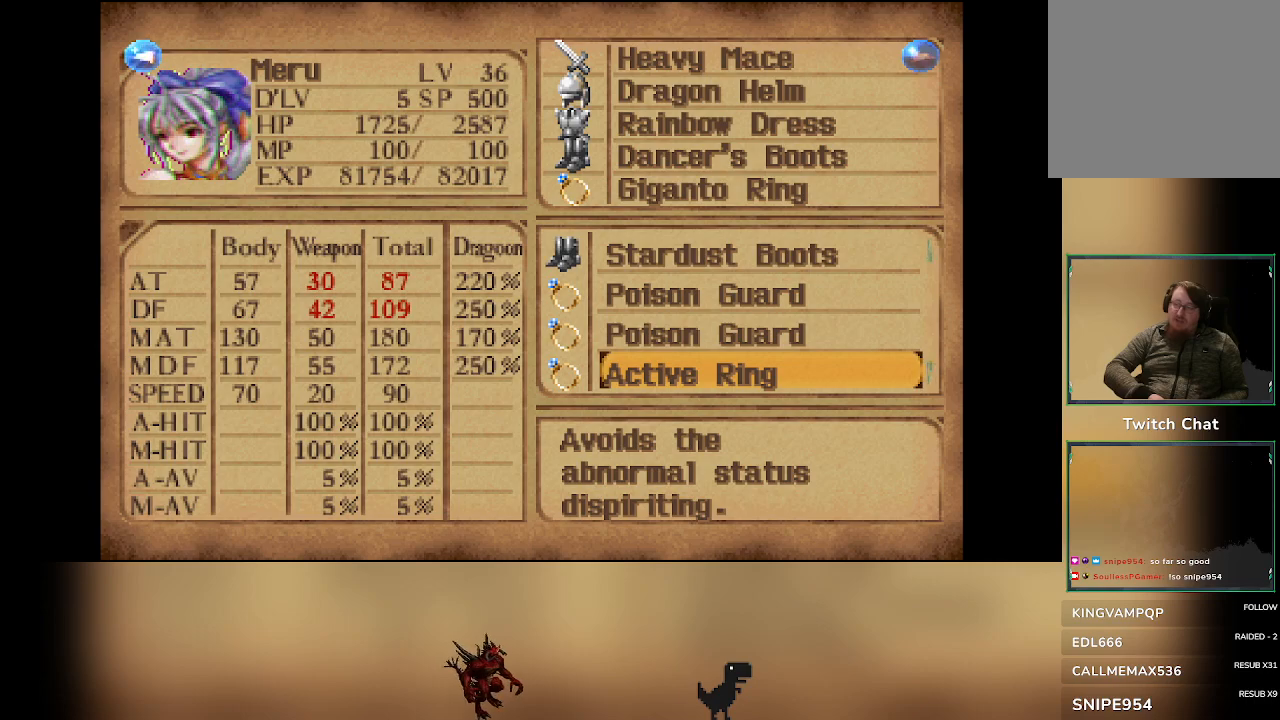
{"buttons": [], "left_stick": "center", "events": []}
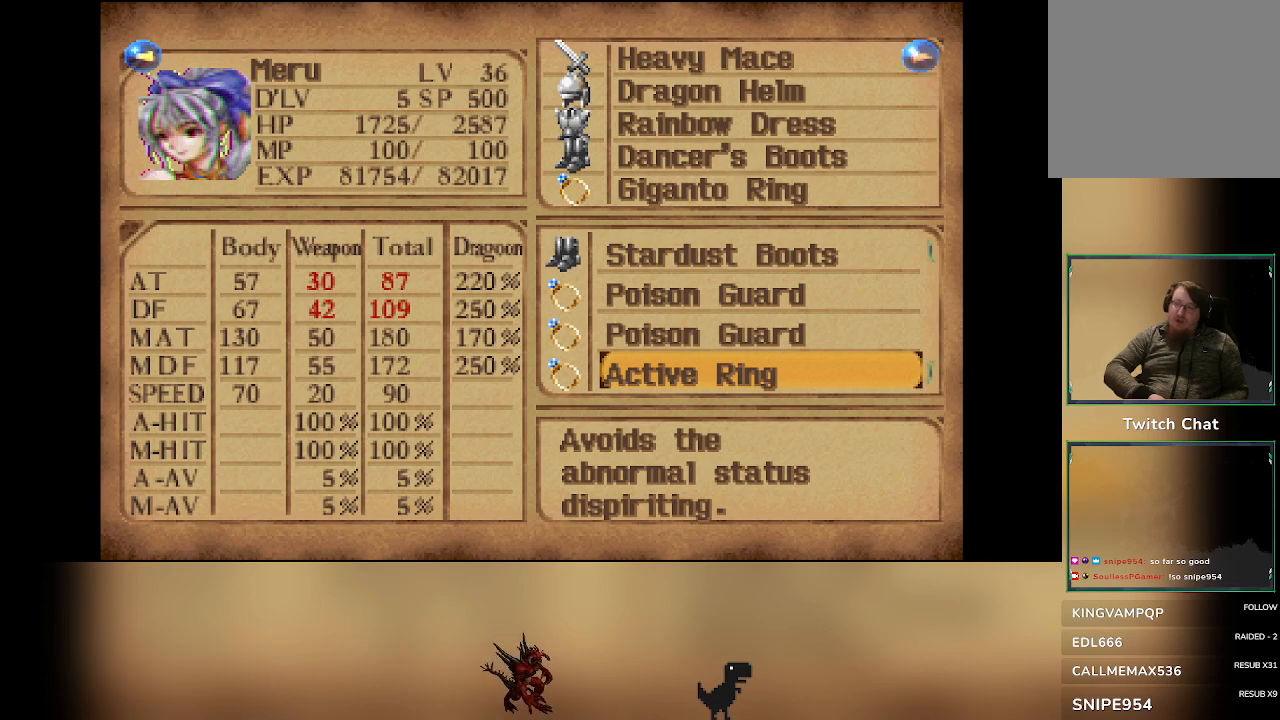
{"buttons": ["DPAD_LEFT"], "left_stick": "center", "events": [[83, "DPAD_LEFT", "down"], [233, "DPAD_LEFT", "up"], [400, "DPAD_LEFT", "down"]]}
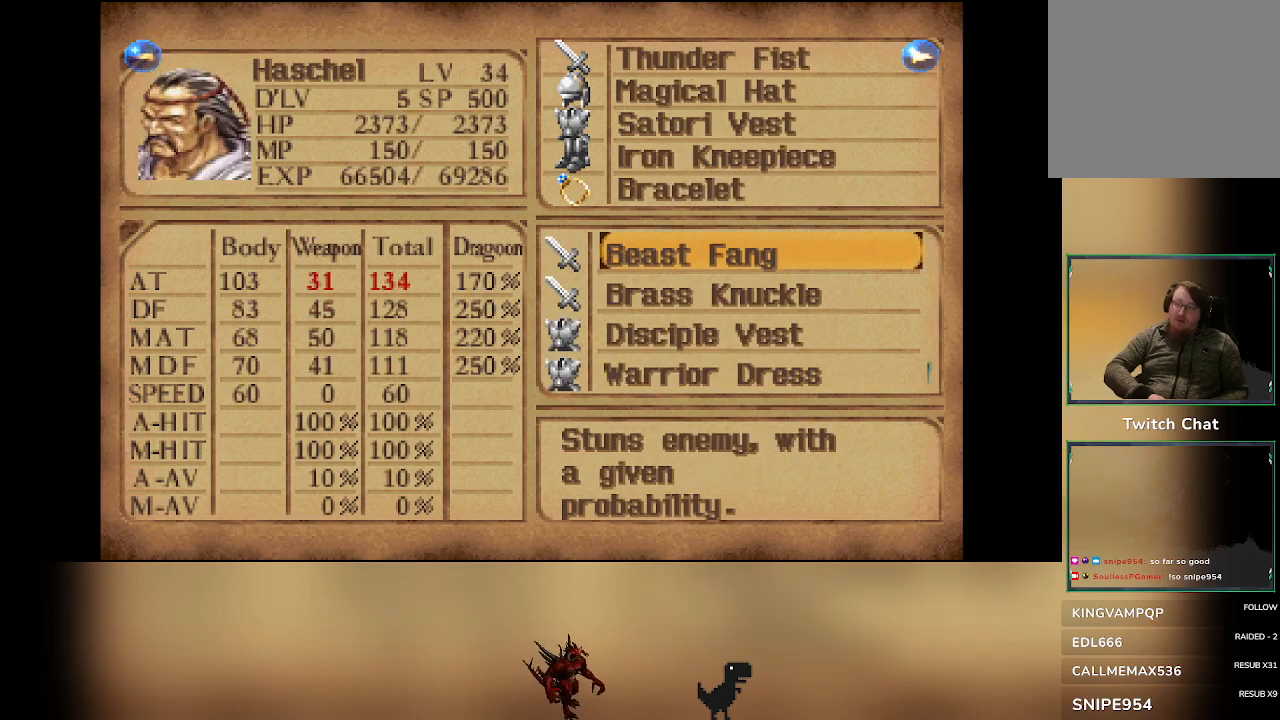
{"buttons": [], "left_stick": "center", "events": [[67, "DPAD_LEFT", "up"], [250, "DPAD_LEFT", "down"], [450, "DPAD_LEFT", "up"]]}
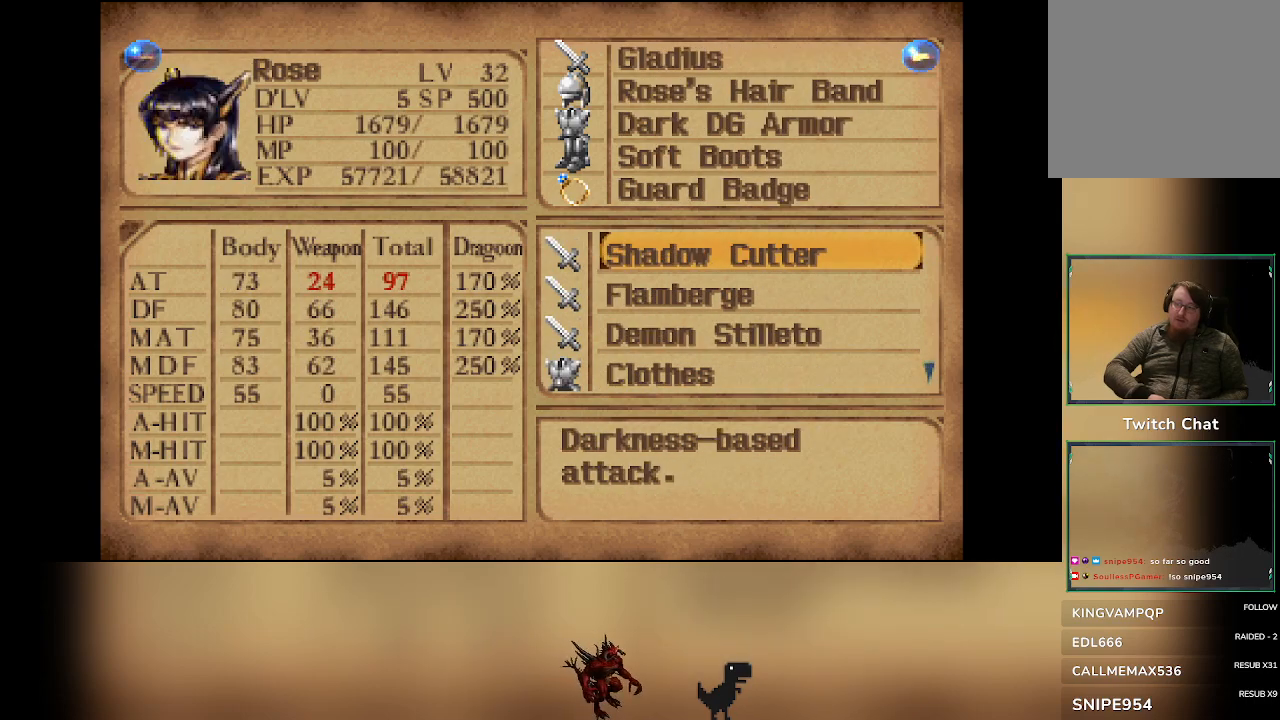
{"buttons": [], "left_stick": "center", "events": [[133, "DPAD_LEFT", "down"], [300, "DPAD_LEFT", "up"]]}